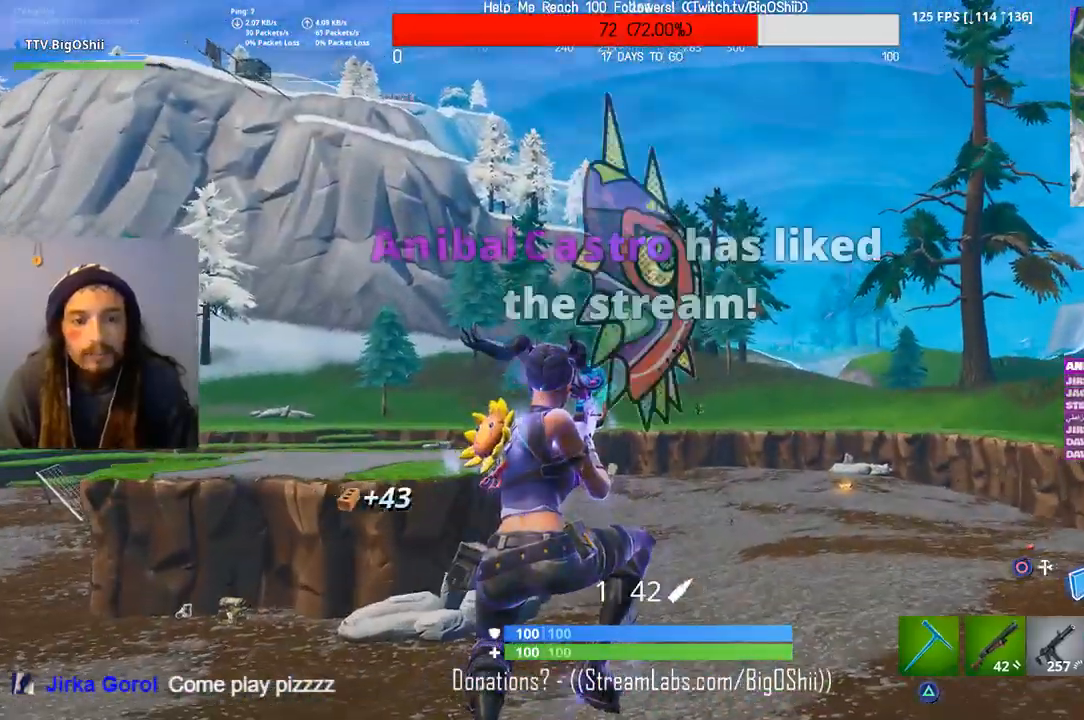
Gameplay with a controller (PlayStation layout); each line is a JSON object with the inputs held at the frame after it. "events" lists button and stick changes between this image and that frame as [ms after this image, input, new state], when the widget could be followed in between.
{"buttons": [], "left_stick": "up", "right_stick": "center", "events": []}
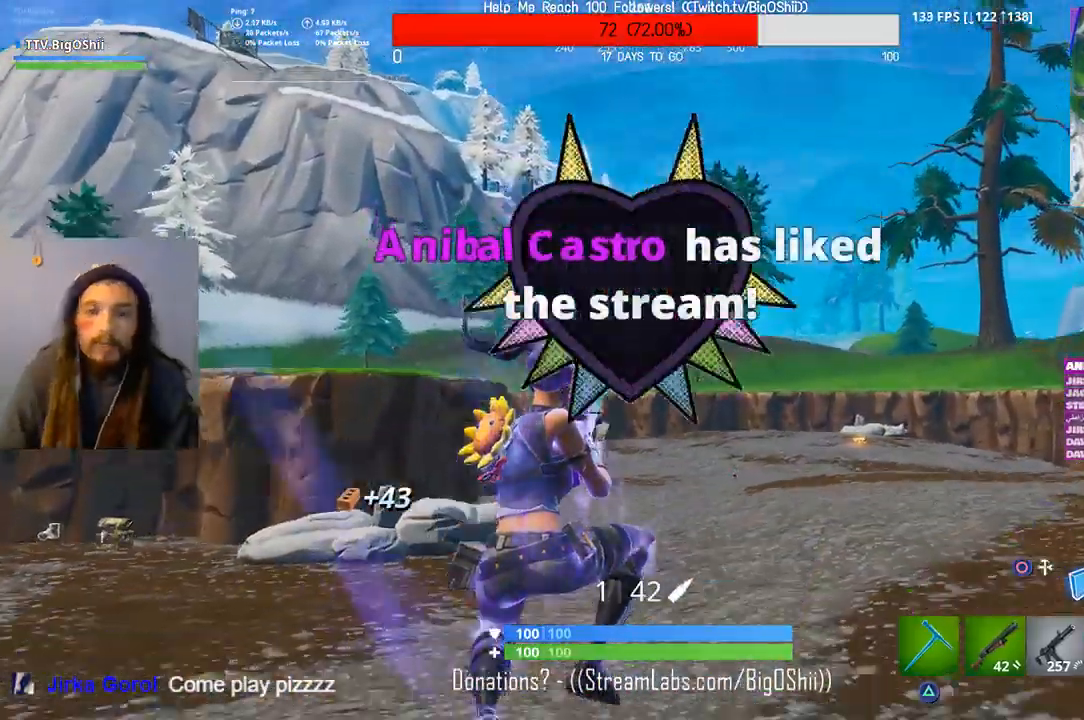
{"buttons": [], "left_stick": "up", "right_stick": "center", "events": []}
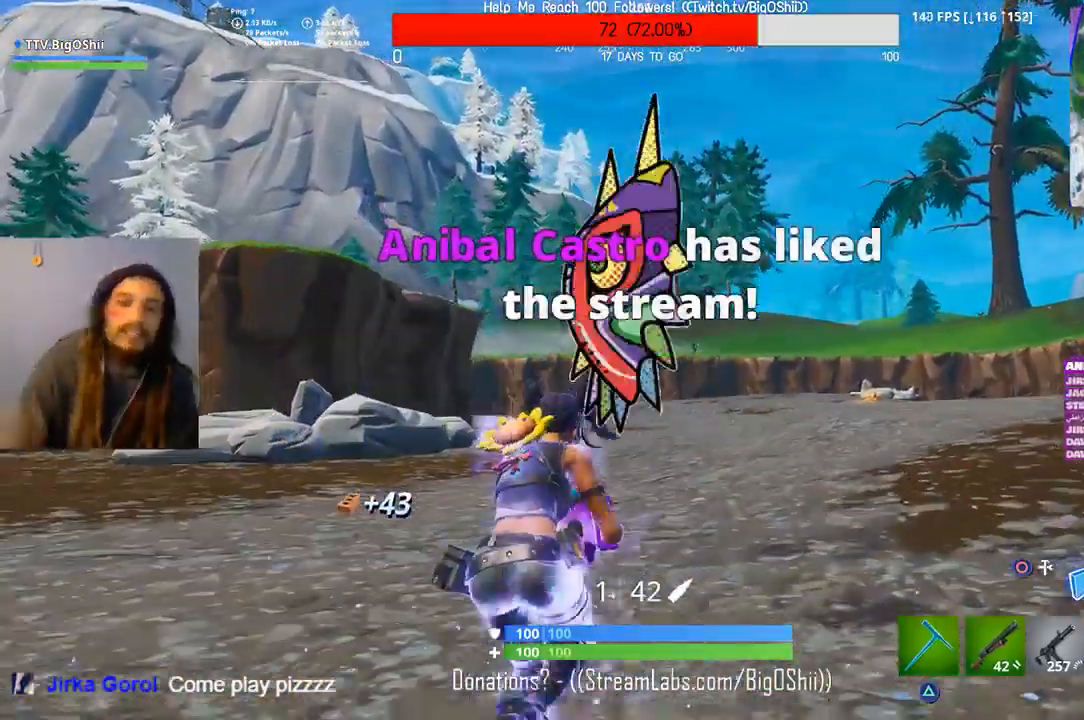
{"buttons": [], "left_stick": "up", "right_stick": "center", "events": []}
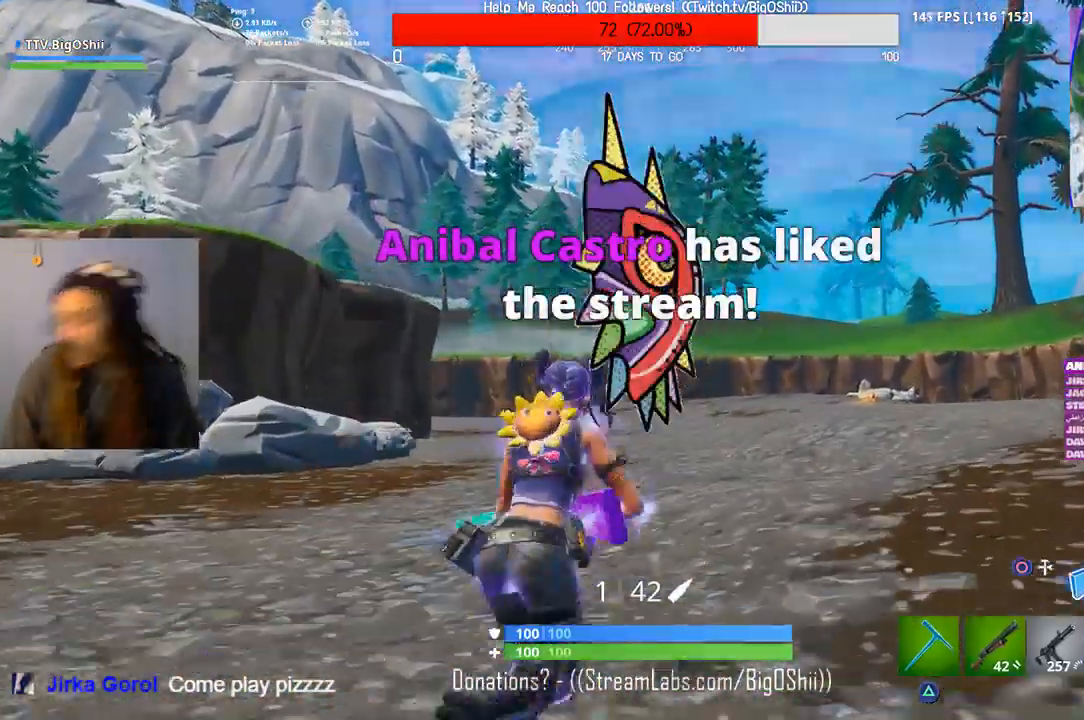
{"buttons": ["CROSS"], "left_stick": "up", "right_stick": "center", "events": [[400, "CROSS", "down"]]}
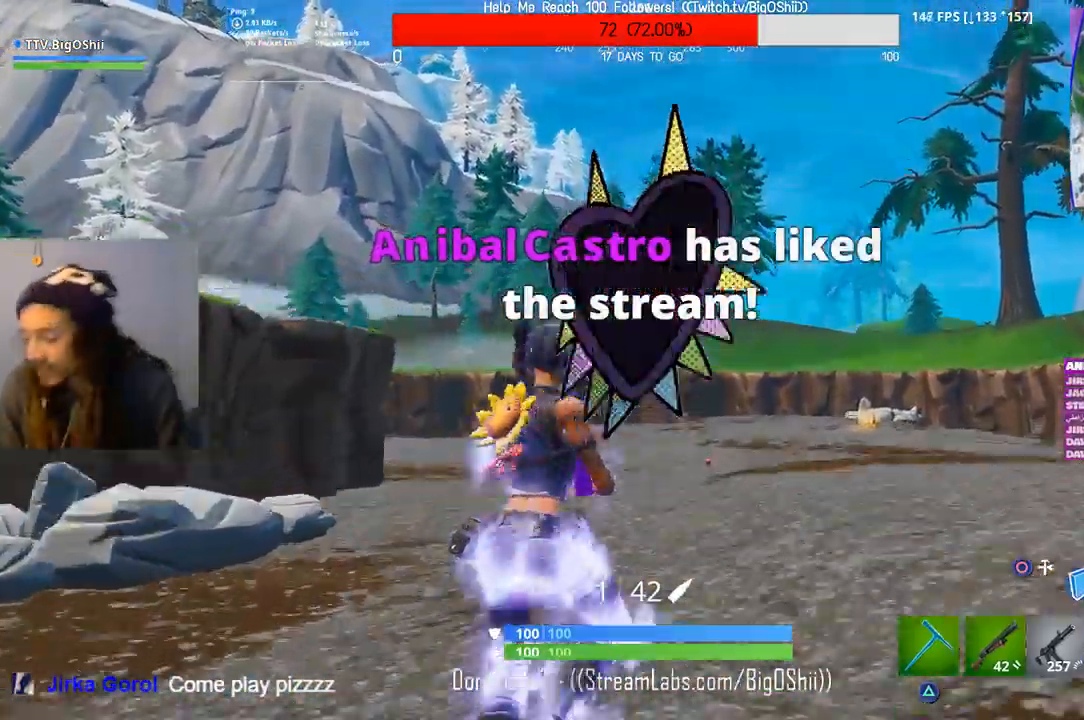
{"buttons": [], "left_stick": "up", "right_stick": "center", "events": [[33, "CROSS", "up"]]}
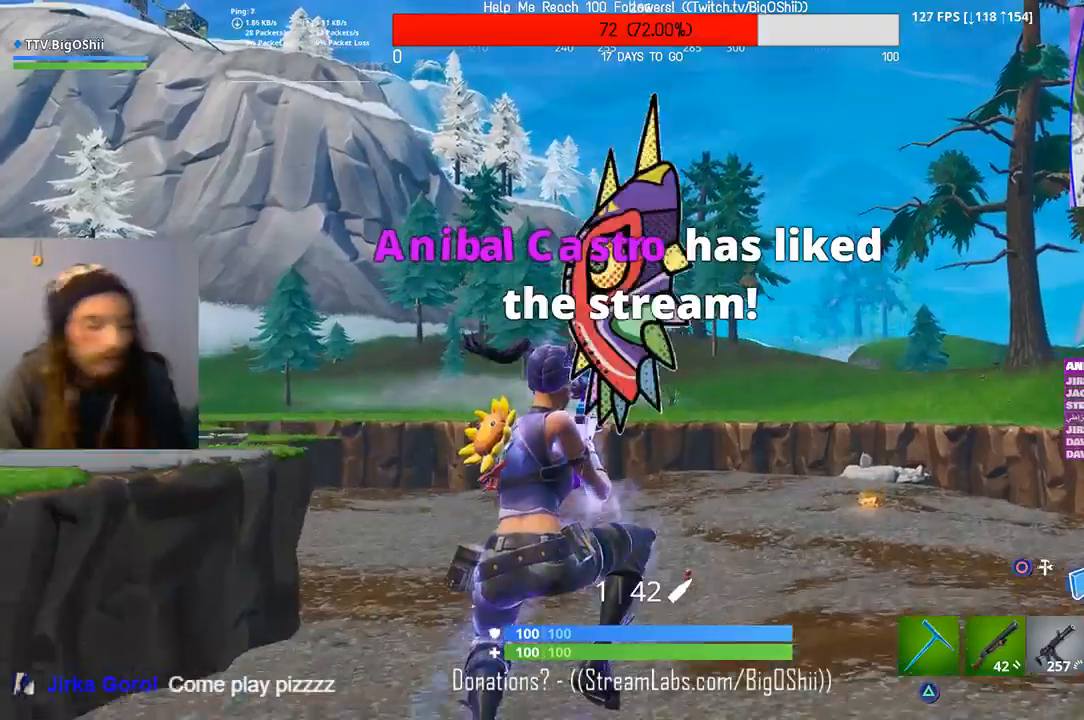
{"buttons": [], "left_stick": "up", "right_stick": "center", "events": [[133, "left_stick", "up-right"], [467, "left_stick", "up"]]}
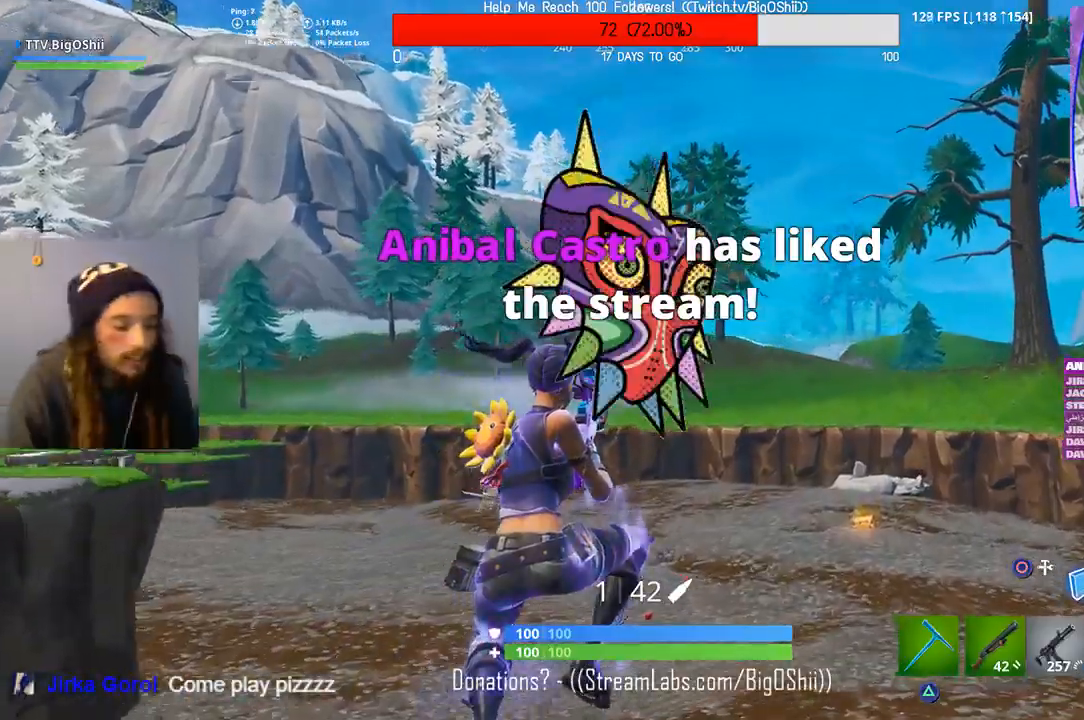
{"buttons": [], "left_stick": "up", "right_stick": "center", "events": []}
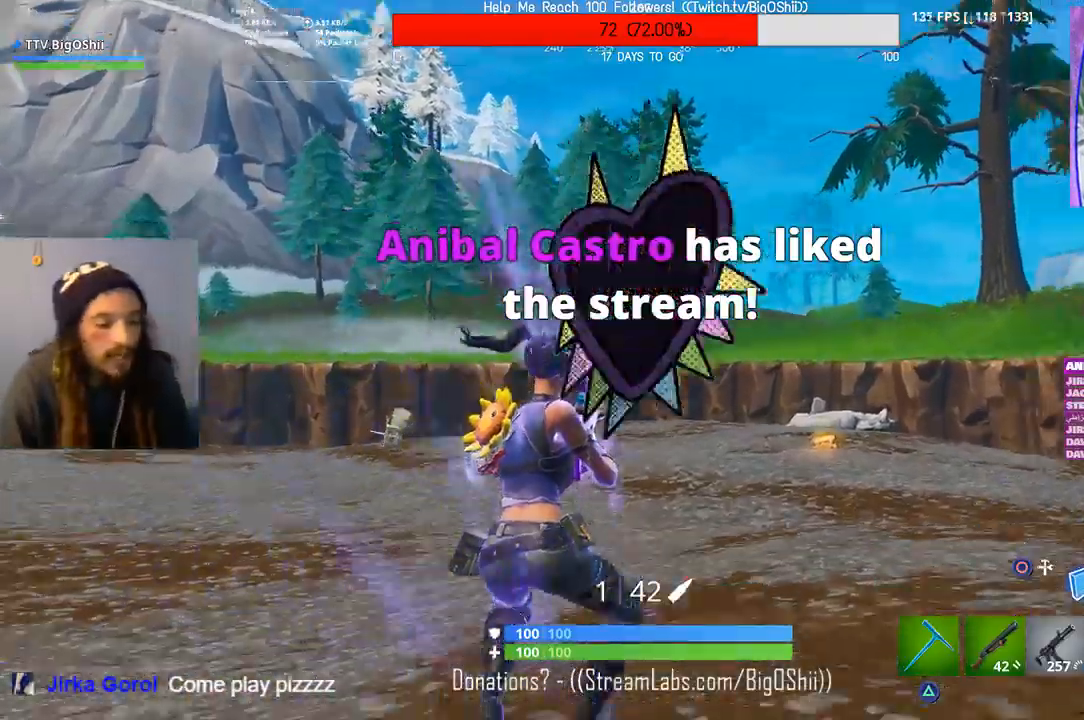
{"buttons": [], "left_stick": "up", "right_stick": "center", "events": [[33, "right_stick", "down-right"], [100, "right_stick", "center"]]}
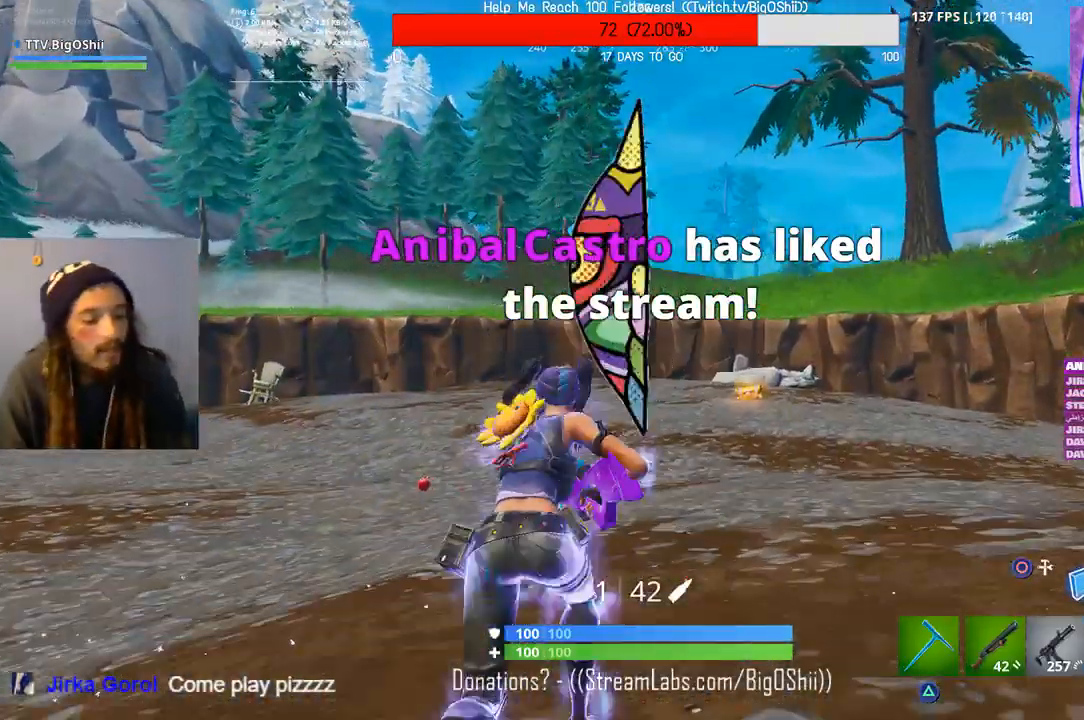
{"buttons": [], "left_stick": "up", "right_stick": "center", "events": []}
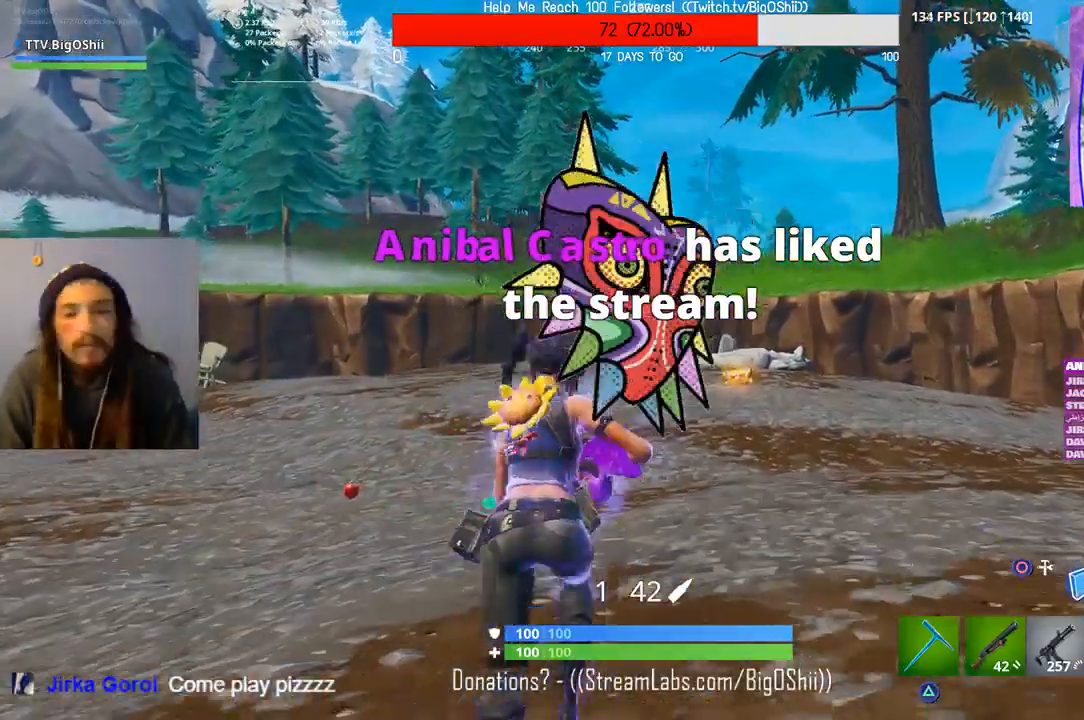
{"buttons": [], "left_stick": "up", "right_stick": "center", "events": [[267, "CROSS", "down"], [433, "CROSS", "up"]]}
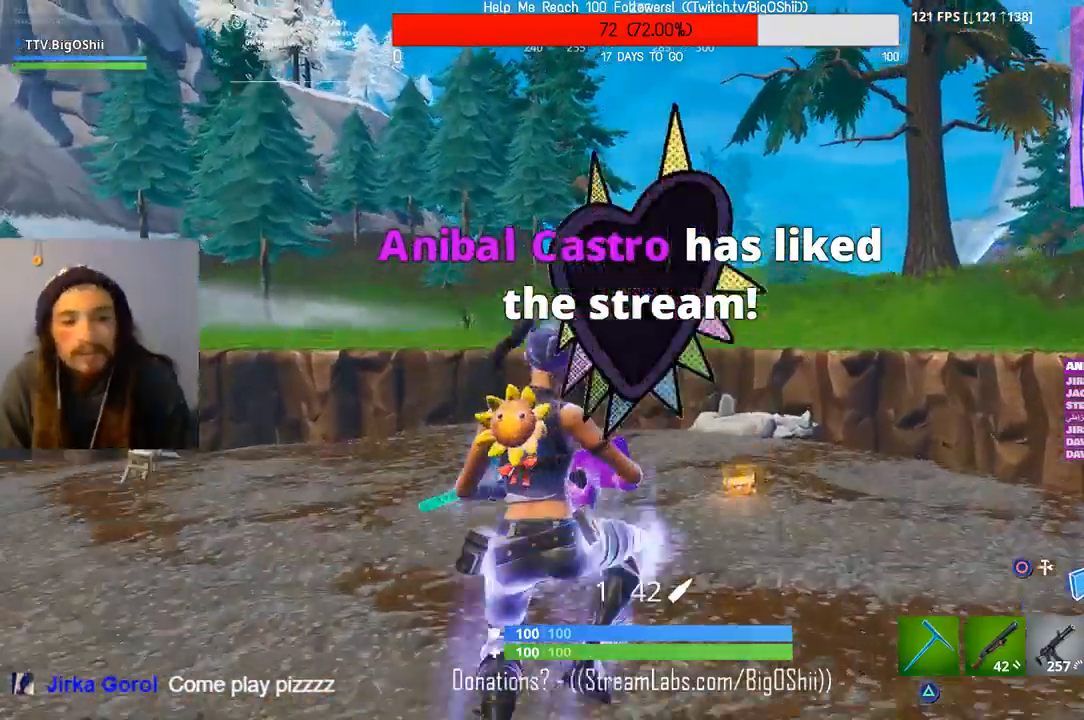
{"buttons": [], "left_stick": "up", "right_stick": "left", "events": [[467, "right_stick", "left"]]}